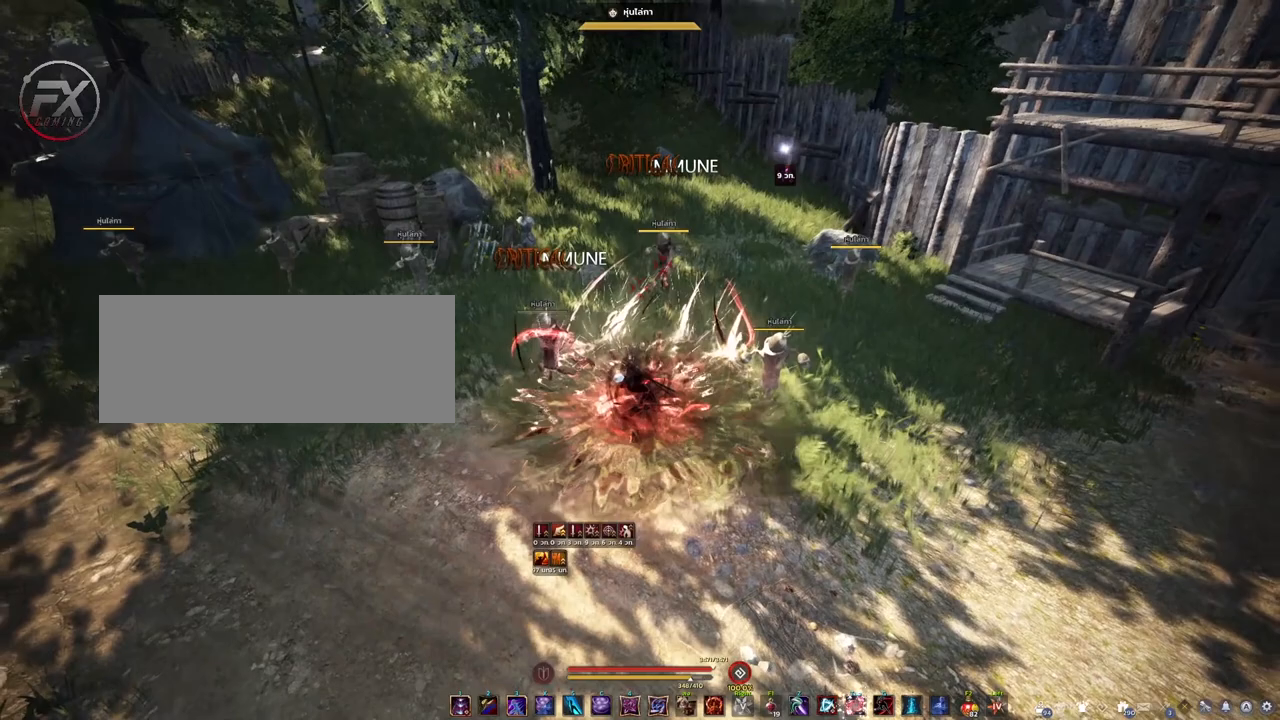
Gameplay with keyboard and mouse; each line is a JSON object with the keys and mouse buttons held at the frame after it. "events" lists presses ("down") and releases ("up") of "a", "d", "e", "f4", "q", "s", "shift", "space", "w", "mouse_left" and "mouse_right" between this image and that frame as [ms after this image, input, new state], when the widget could be followed in between. "mouse_left", "mouse_right" = the "left", "right" buttons of the "mouse" list. No other keys are recorded. Mouse movement is not recorded. Not read: other_keys.
{"keys": [], "mouse": [], "events": []}
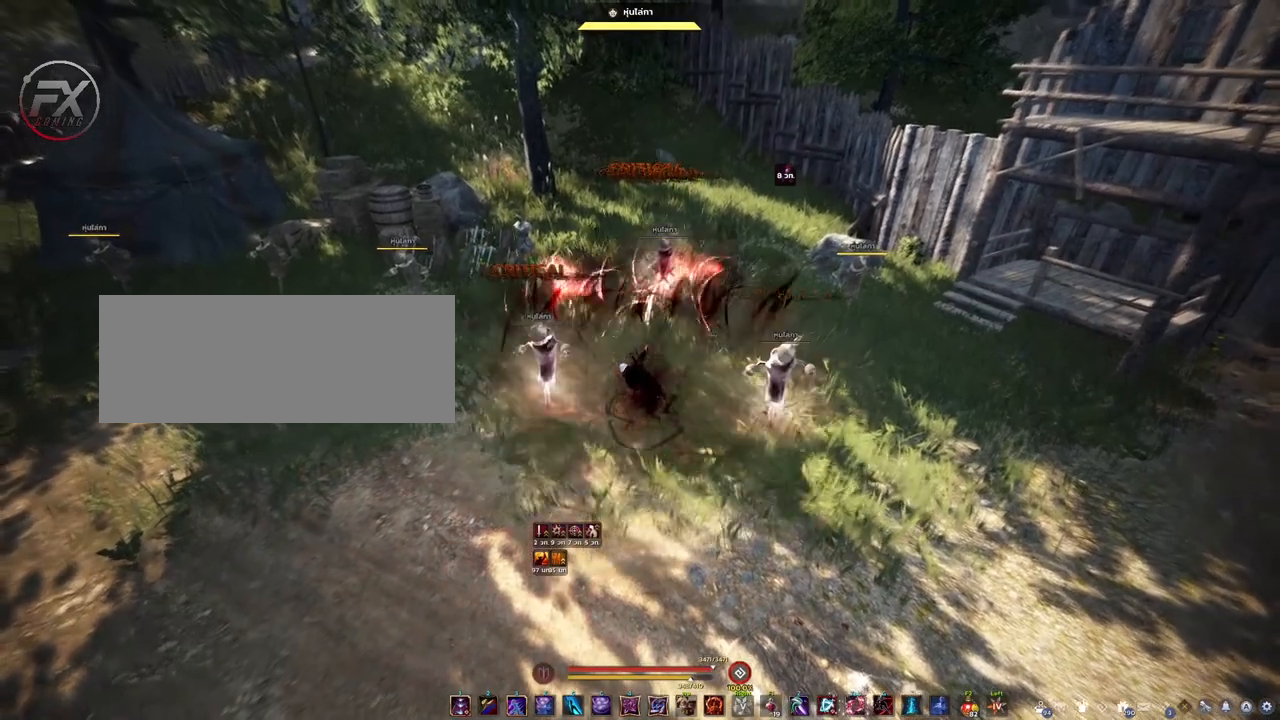
{"keys": [], "mouse": [], "events": []}
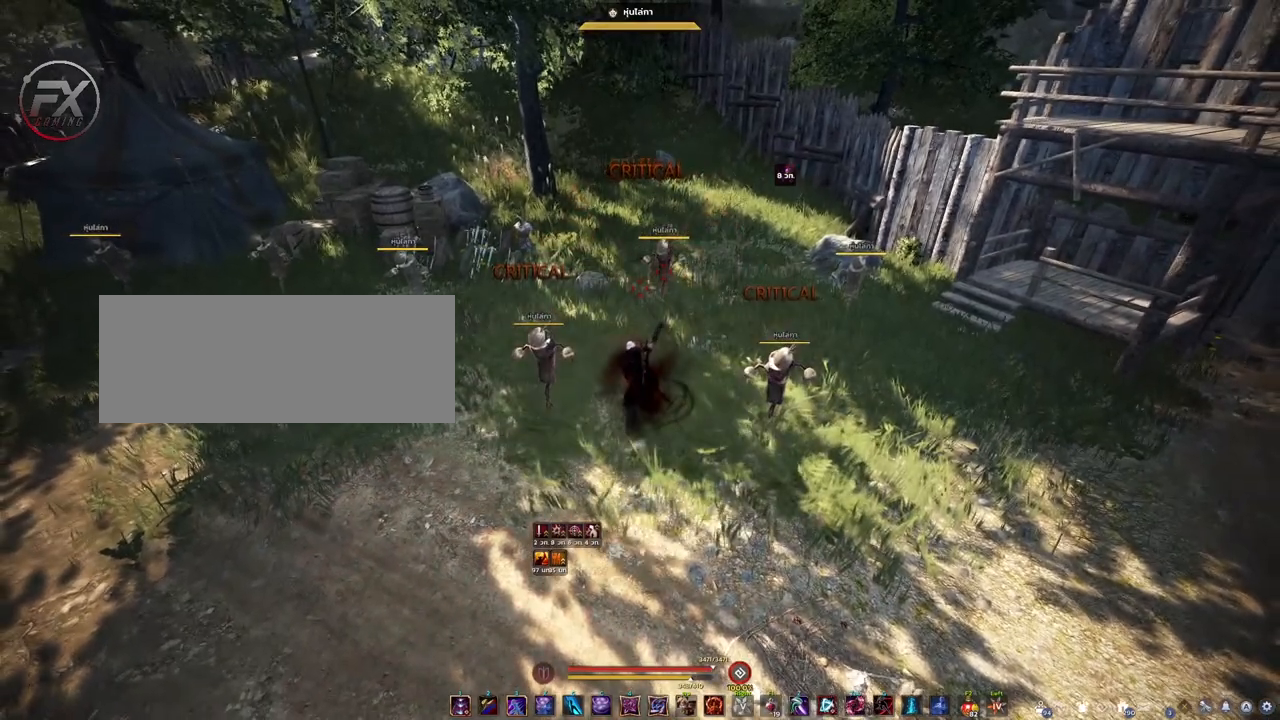
{"keys": ["shift"], "mouse": [], "events": [[183, "shift", "down"]]}
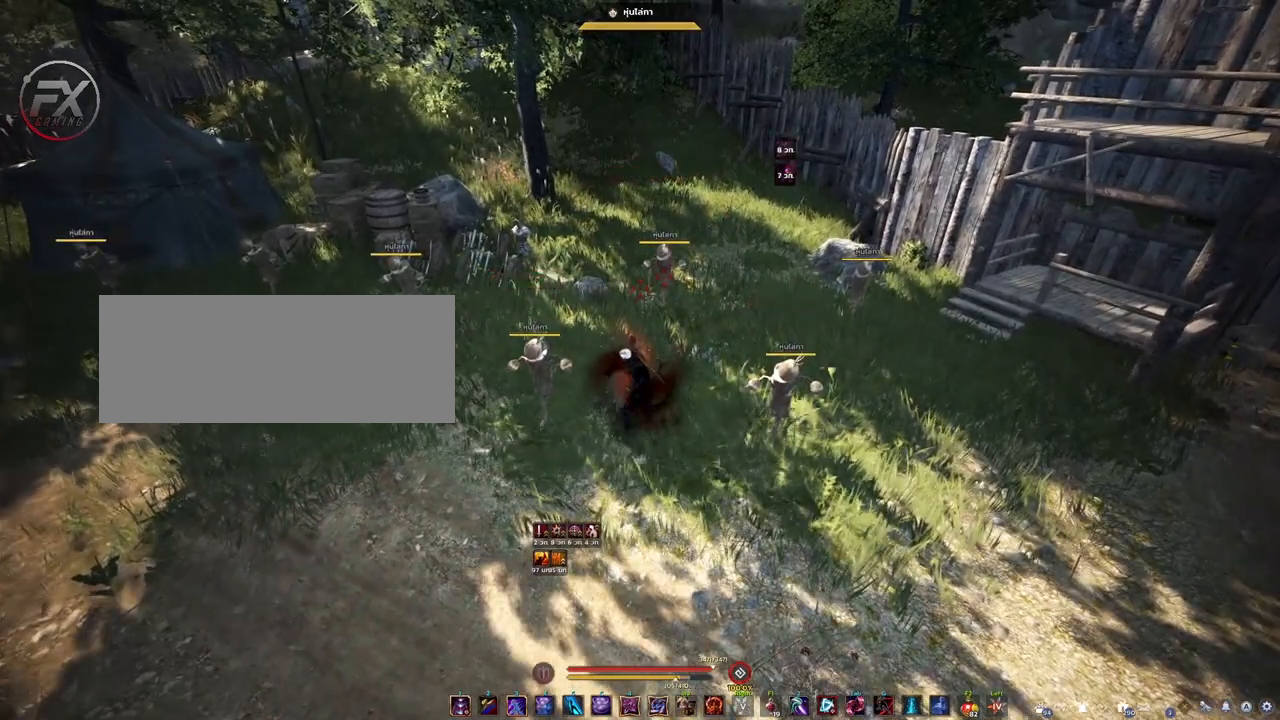
{"keys": ["shift"], "mouse": [], "events": []}
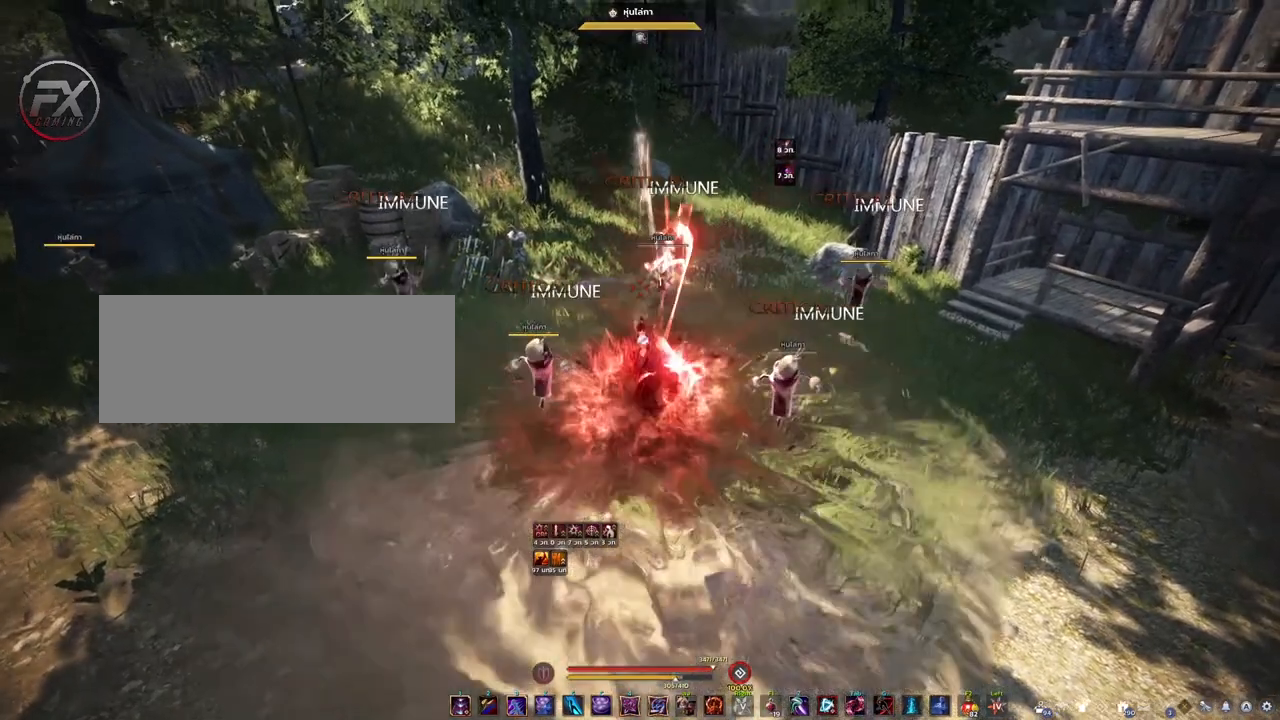
{"keys": ["shift"], "mouse": [], "events": []}
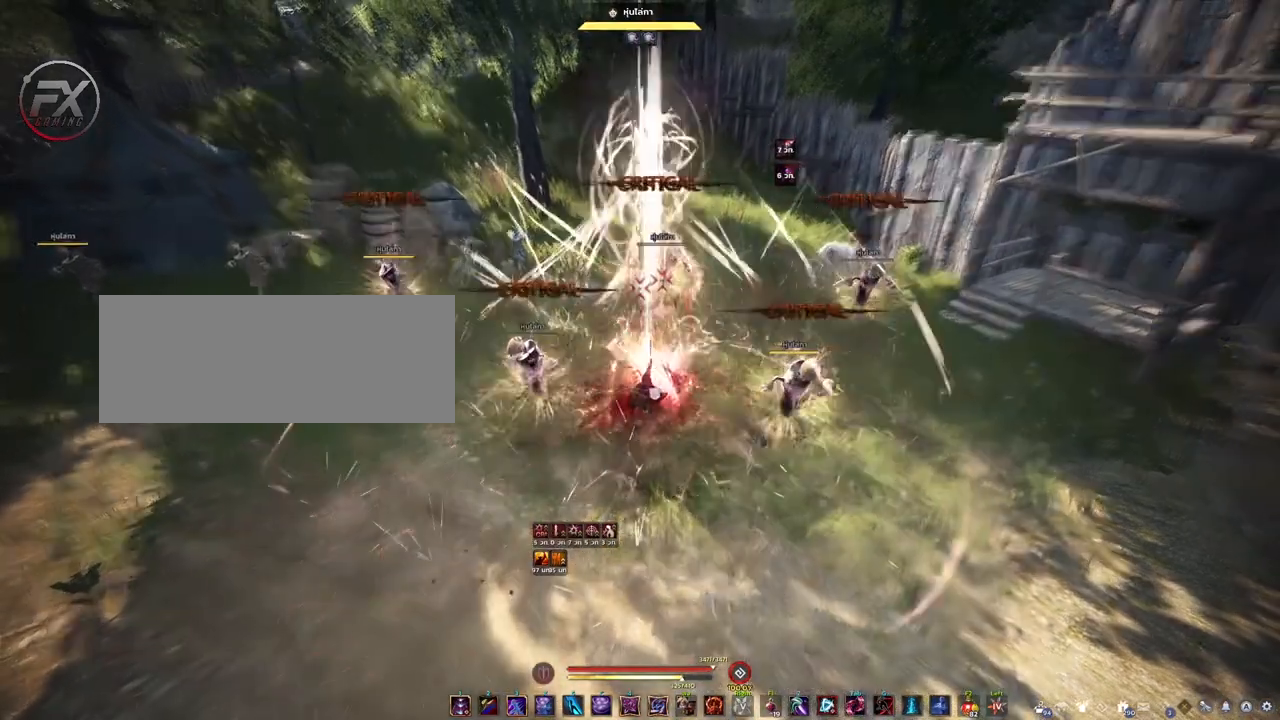
{"keys": ["shift"], "mouse": [], "events": []}
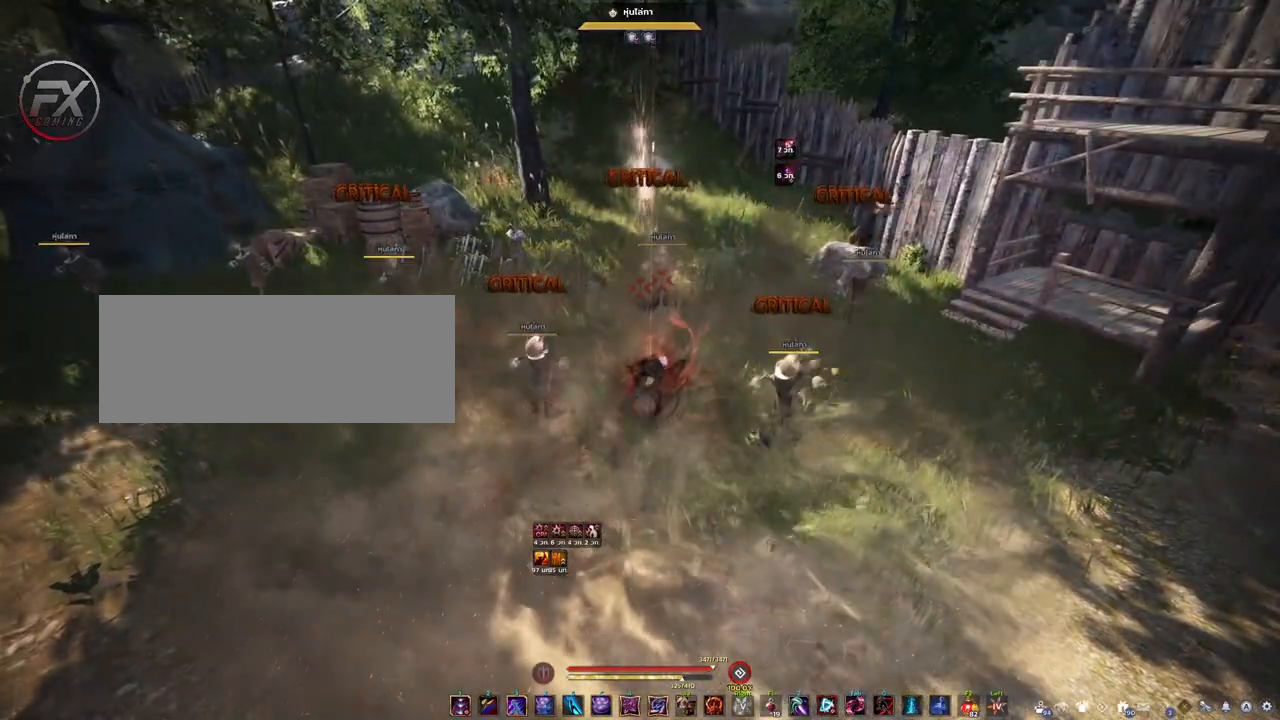
{"keys": [], "mouse": [], "events": [[383, "shift", "up"]]}
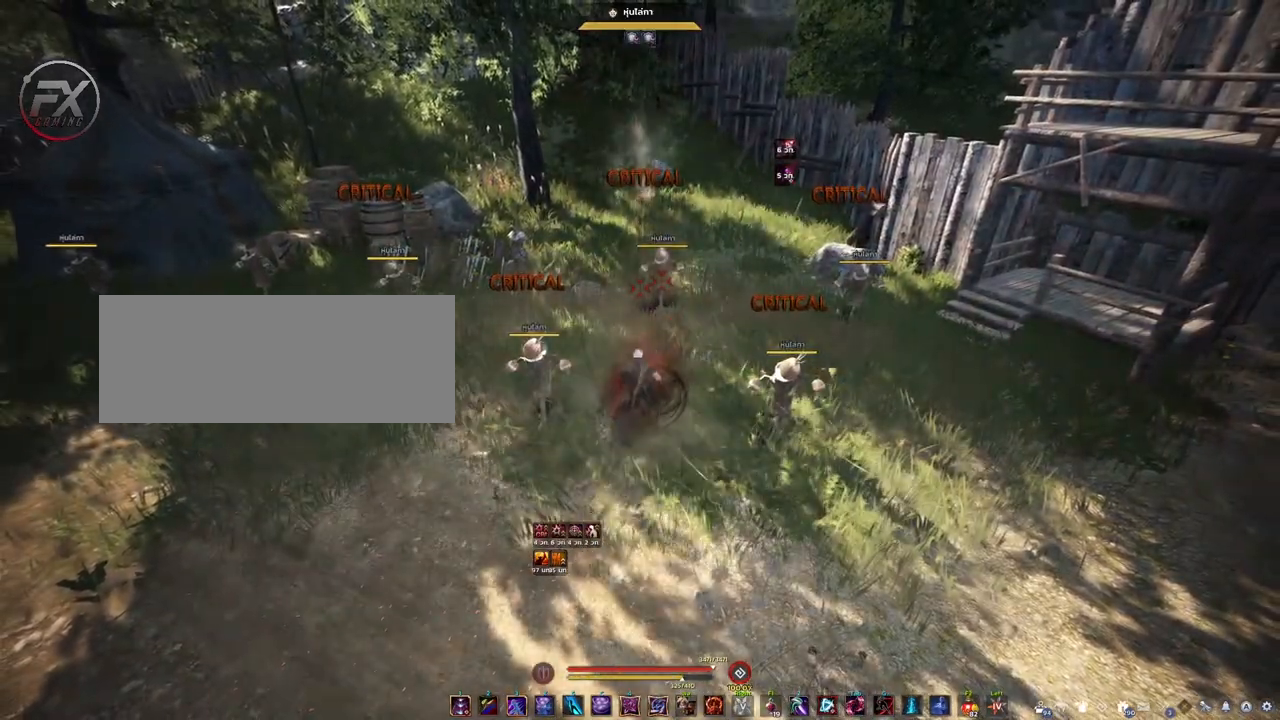
{"keys": [], "mouse": ["right"], "events": [[167, "mouse_right", "down"]]}
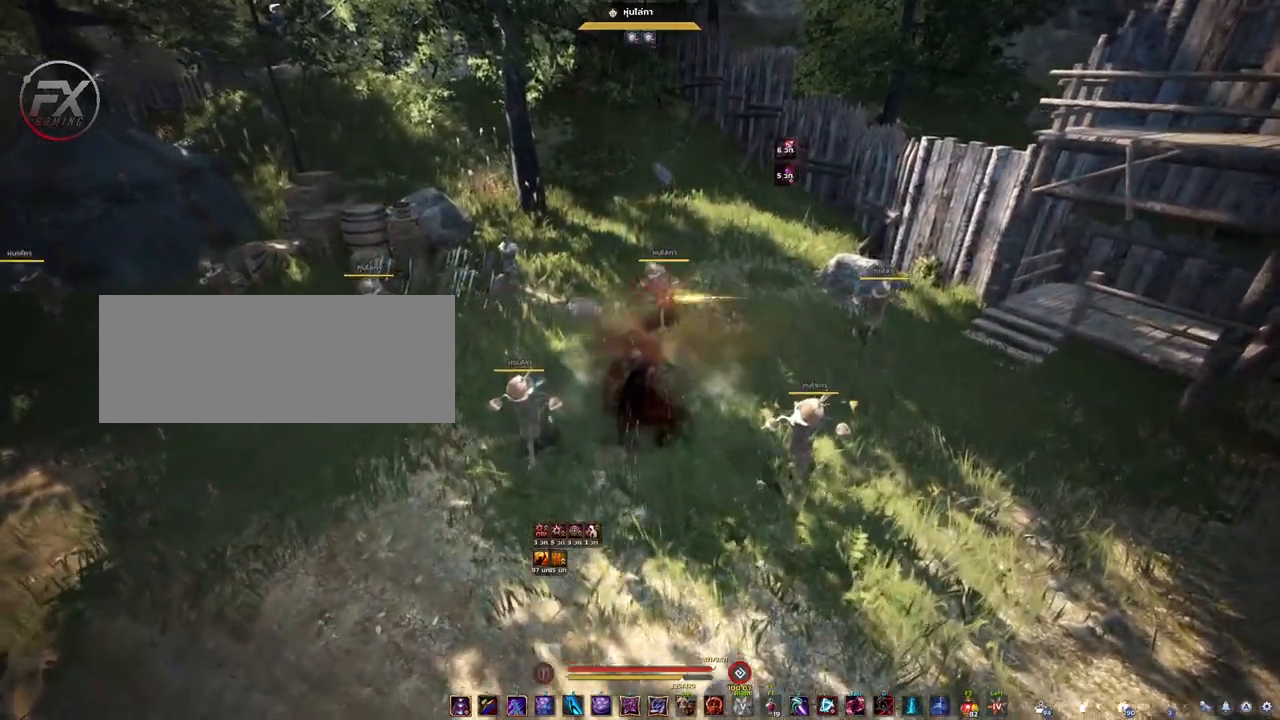
{"keys": ["space"], "mouse": [], "events": [[33, "mouse_right", "up"], [50, "space", "down"]]}
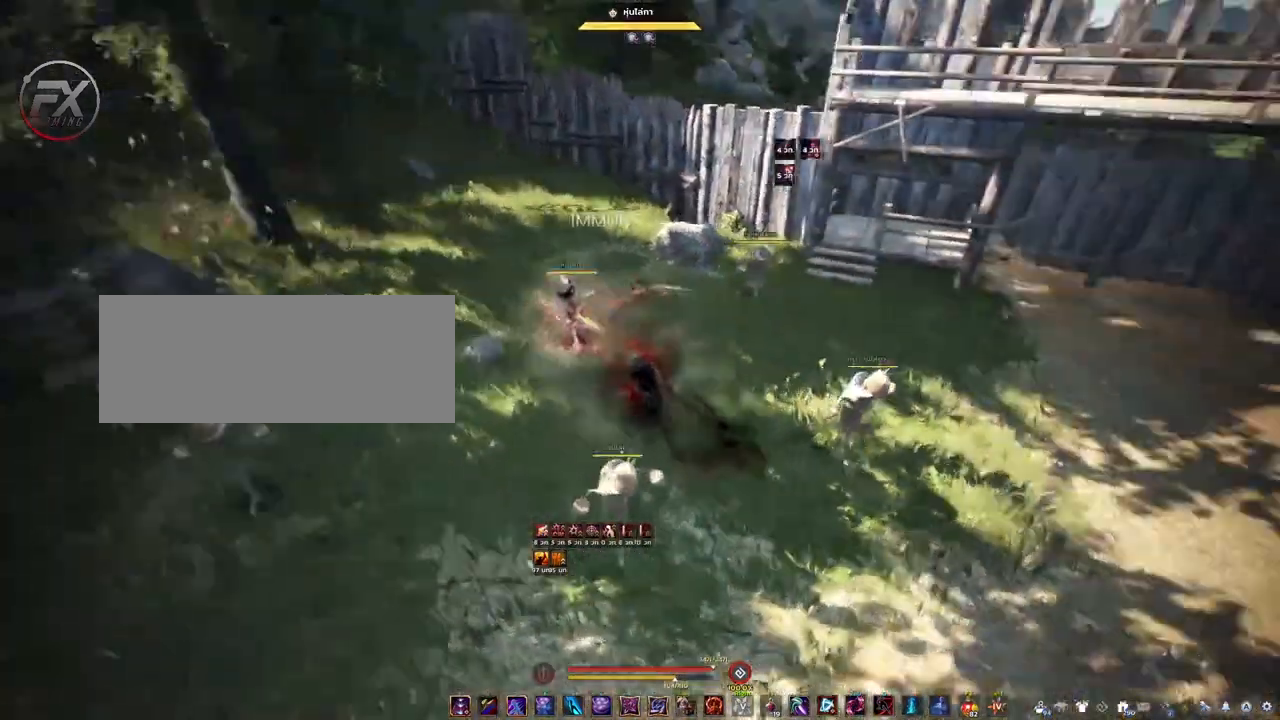
{"keys": ["space"], "mouse": [], "events": []}
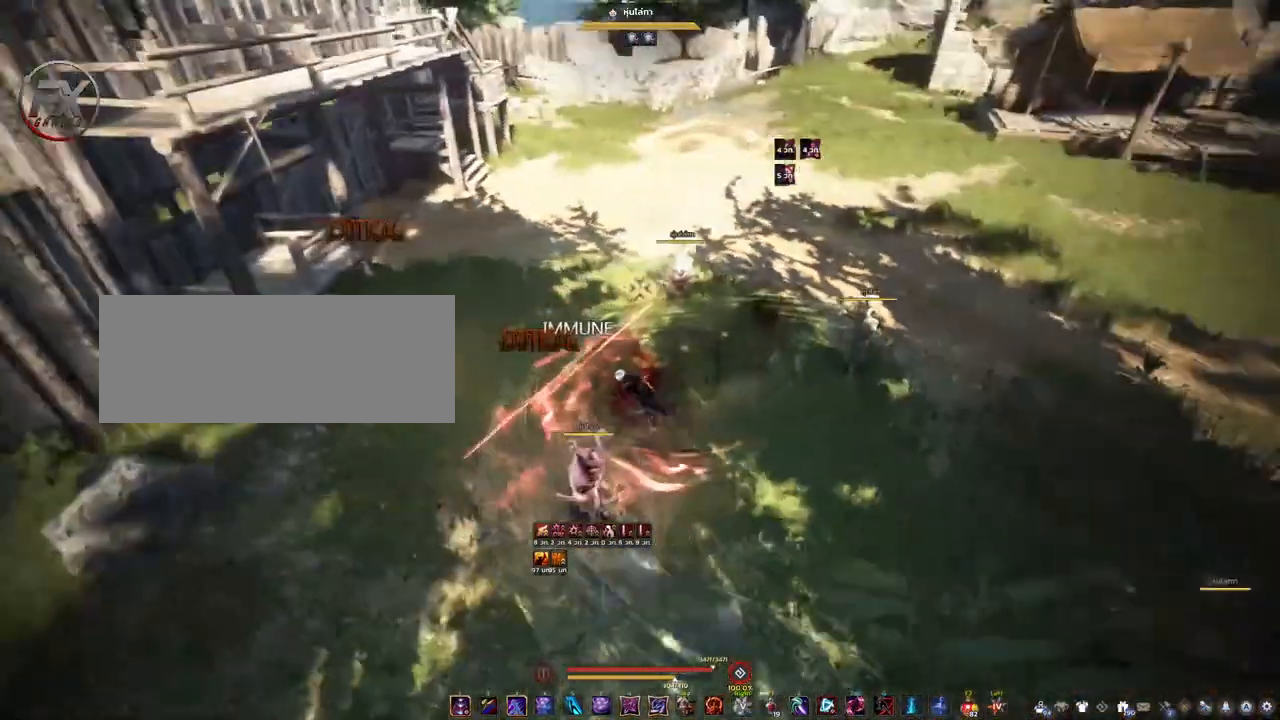
{"keys": [], "mouse": ["right"], "events": [[433, "space", "up"], [467, "mouse_right", "down"]]}
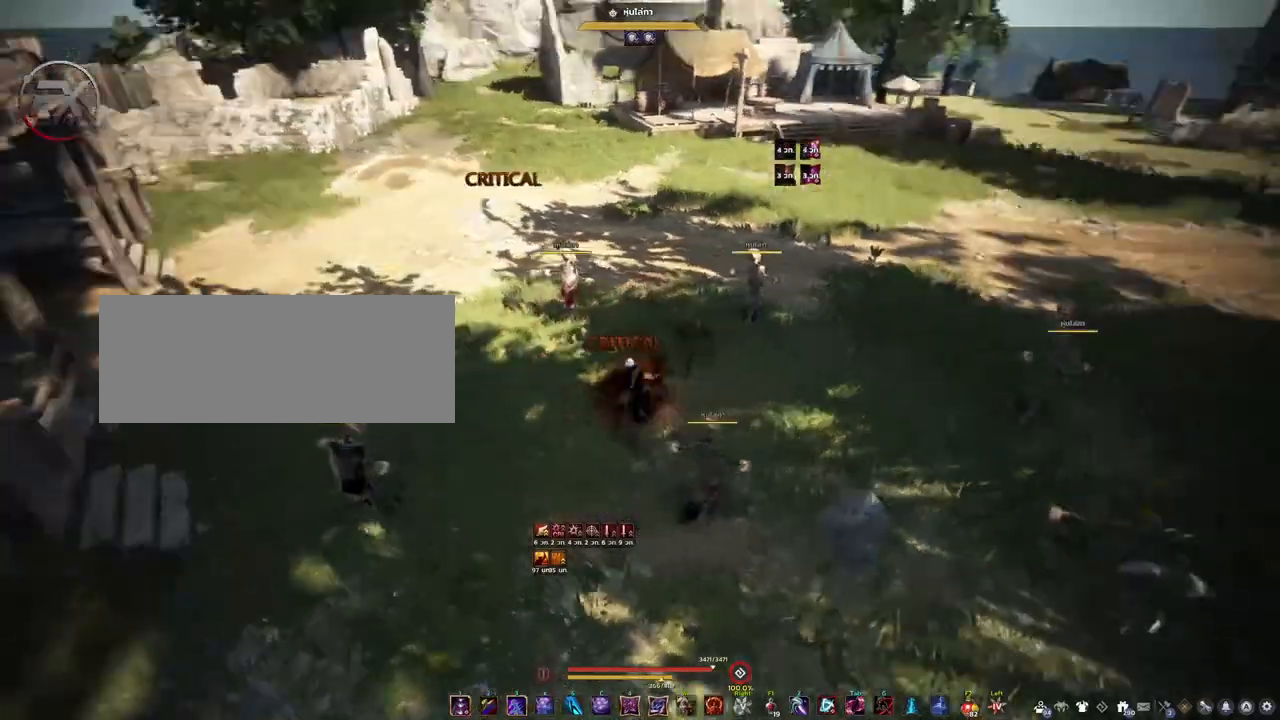
{"keys": [], "mouse": ["right"], "events": []}
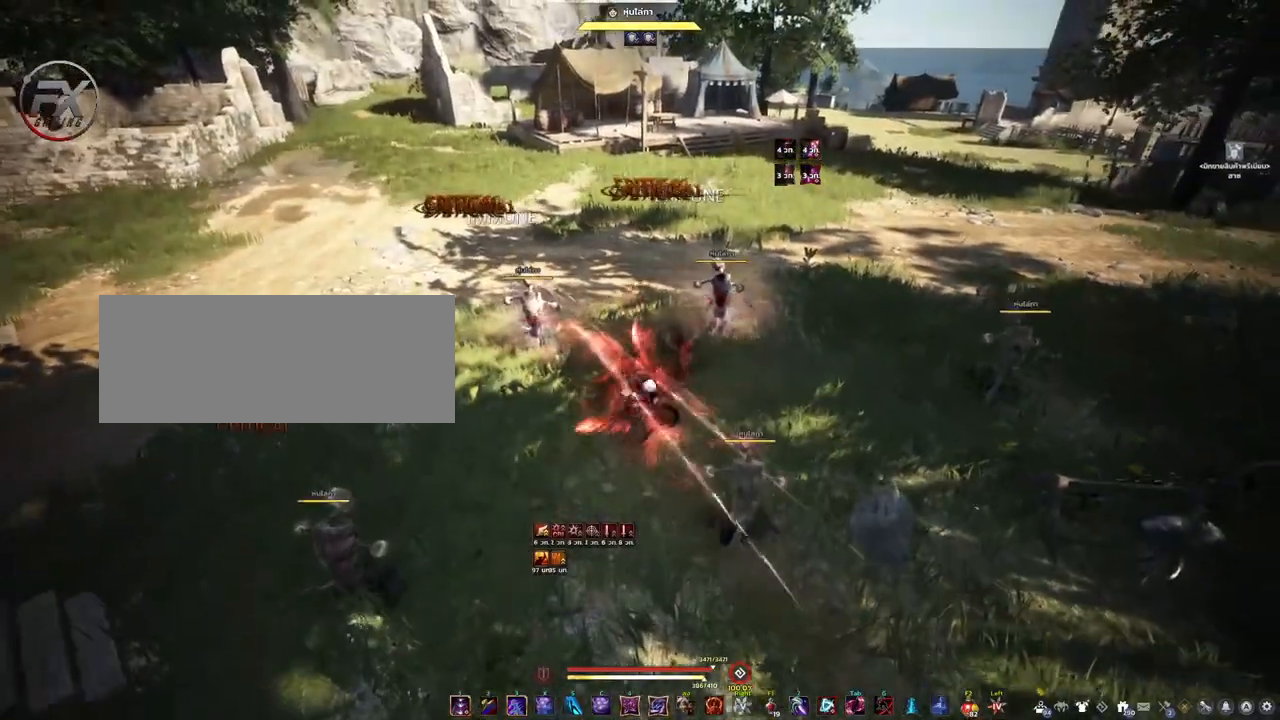
{"keys": [], "mouse": ["right"], "events": []}
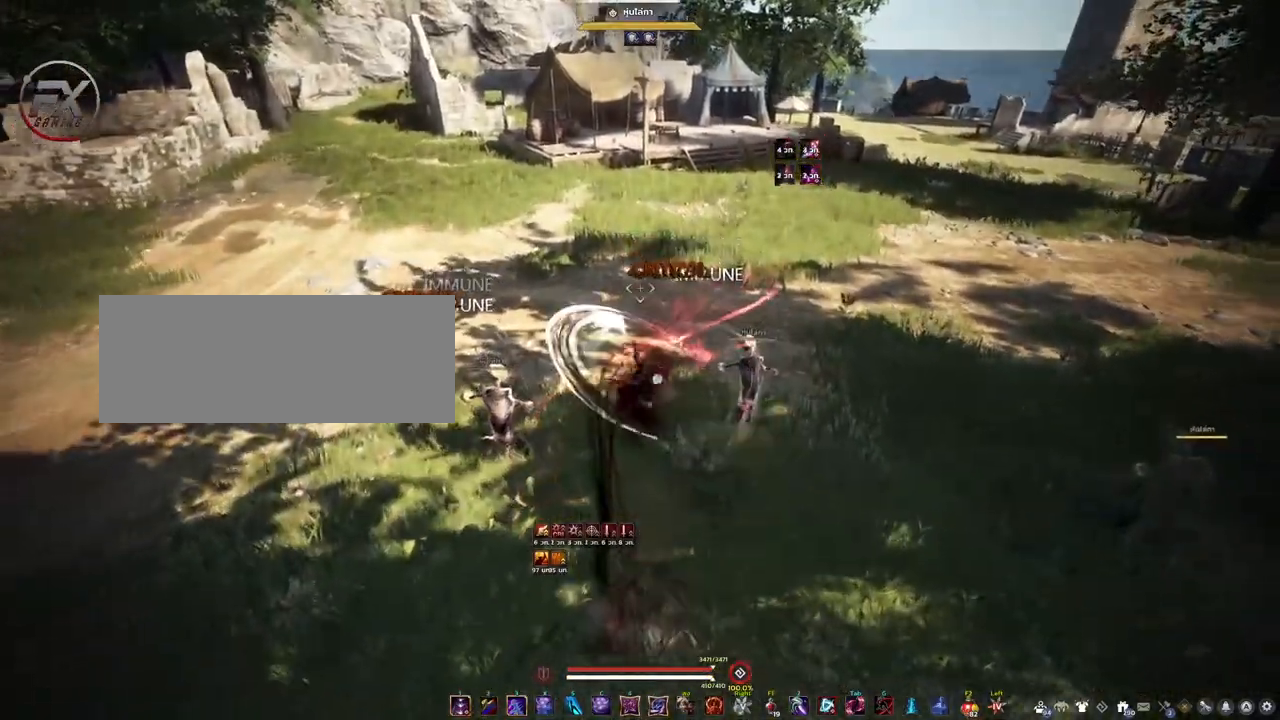
{"keys": ["space"], "mouse": [], "events": [[333, "mouse_right", "up"], [350, "space", "down"]]}
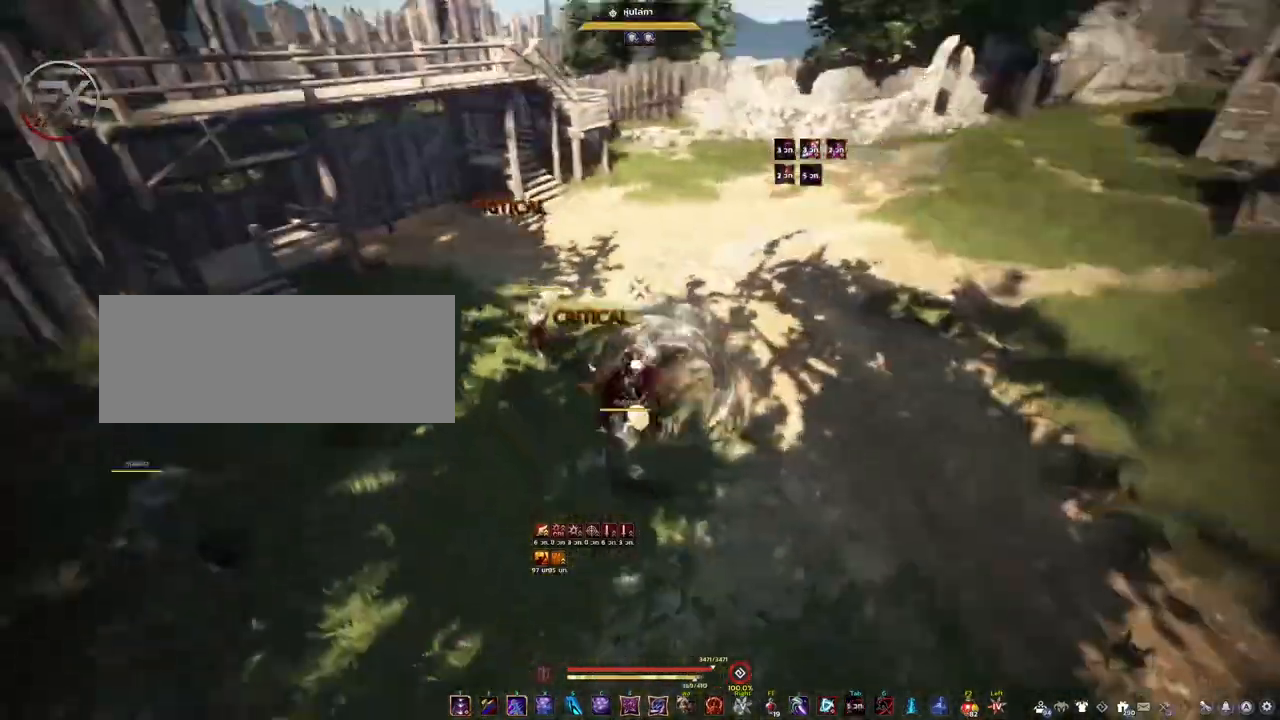
{"keys": ["space"], "mouse": [], "events": []}
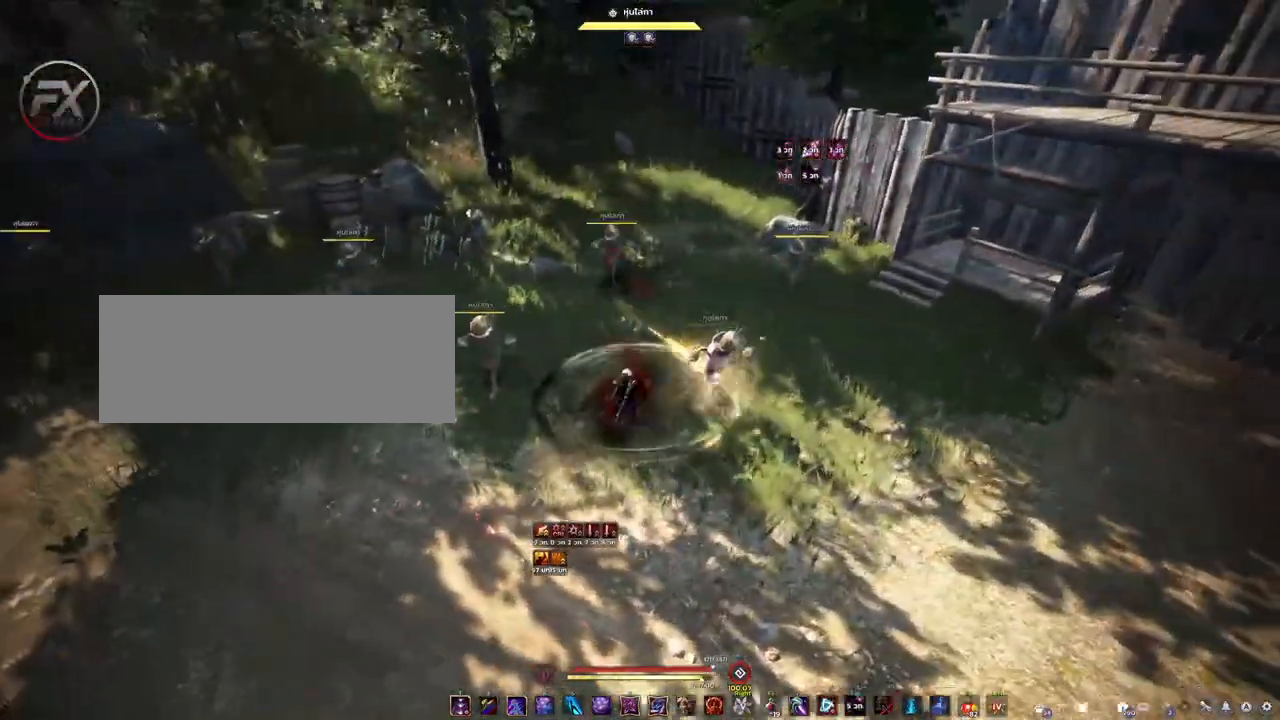
{"keys": ["space"], "mouse": [], "events": []}
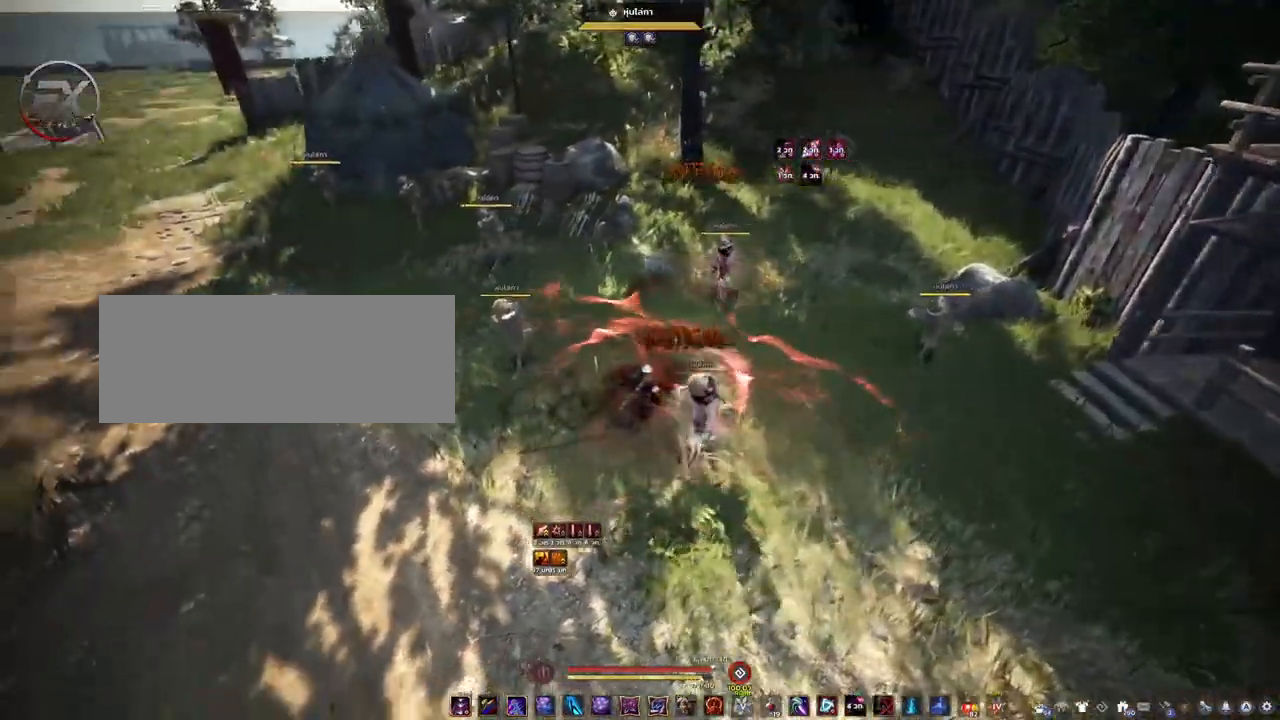
{"keys": [], "mouse": ["right"], "events": [[267, "mouse_right", "down"], [283, "space", "up"]]}
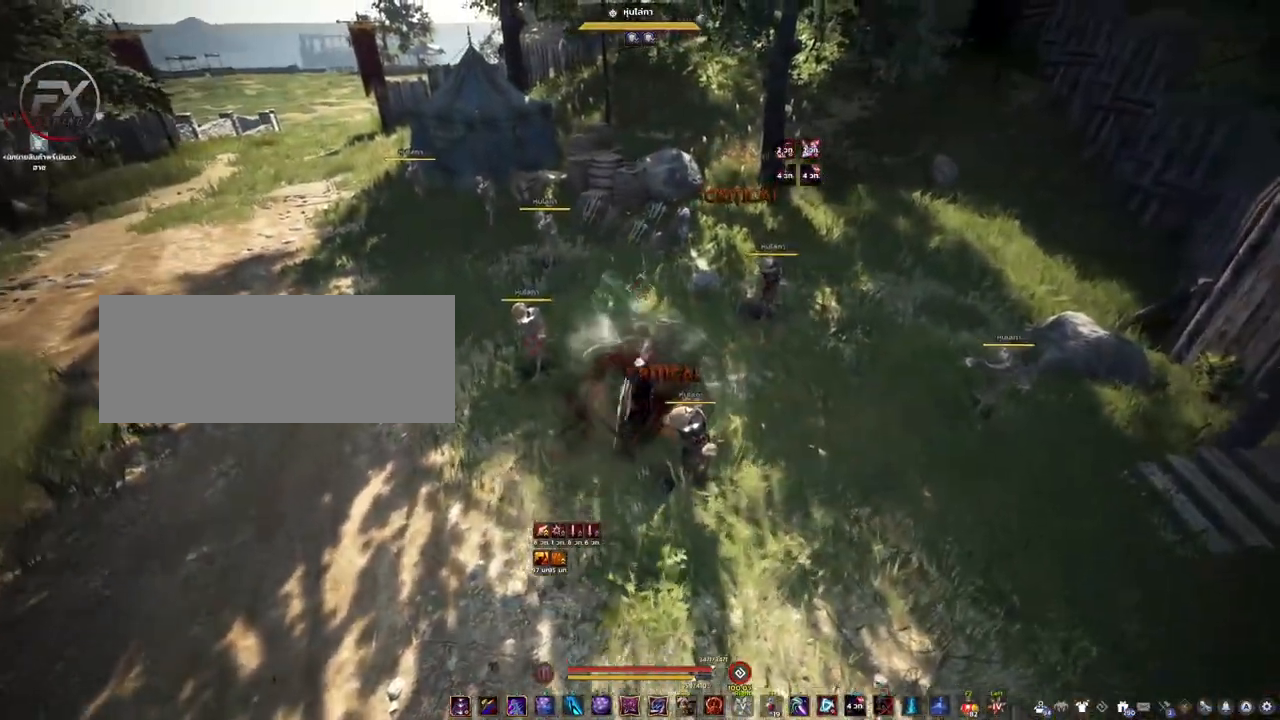
{"keys": [], "mouse": ["right"], "events": []}
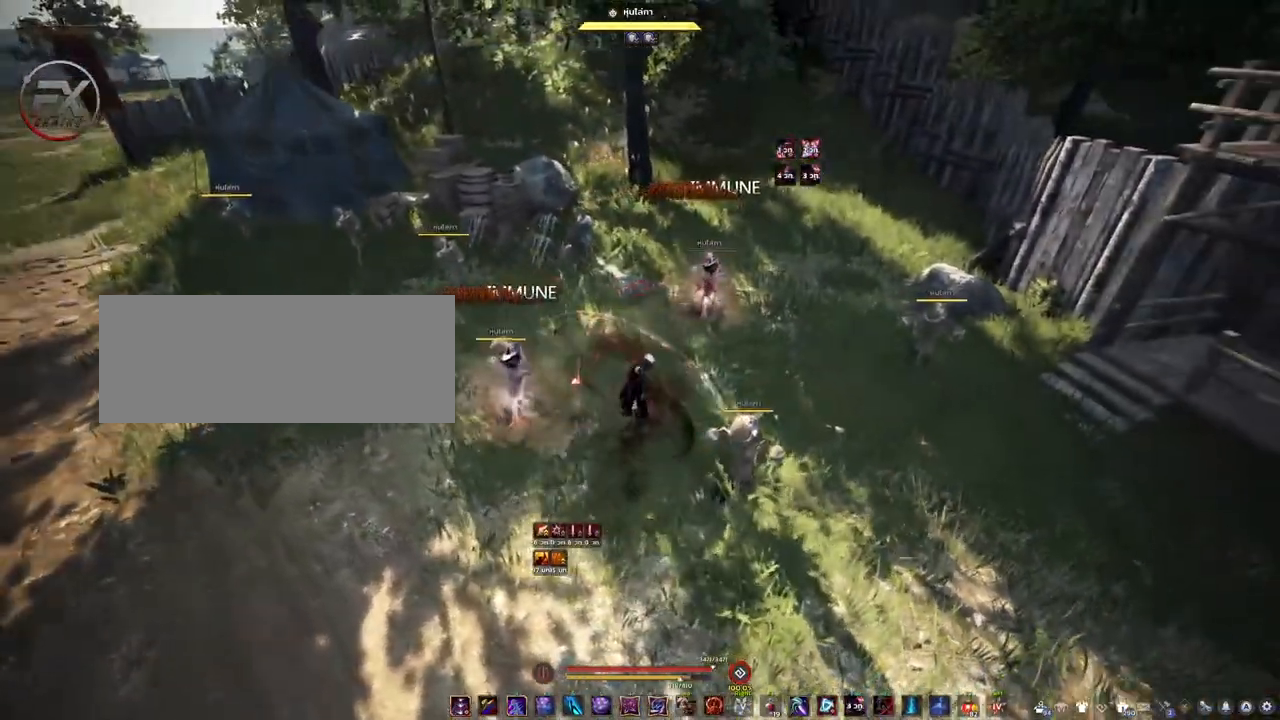
{"keys": [], "mouse": ["right"], "events": []}
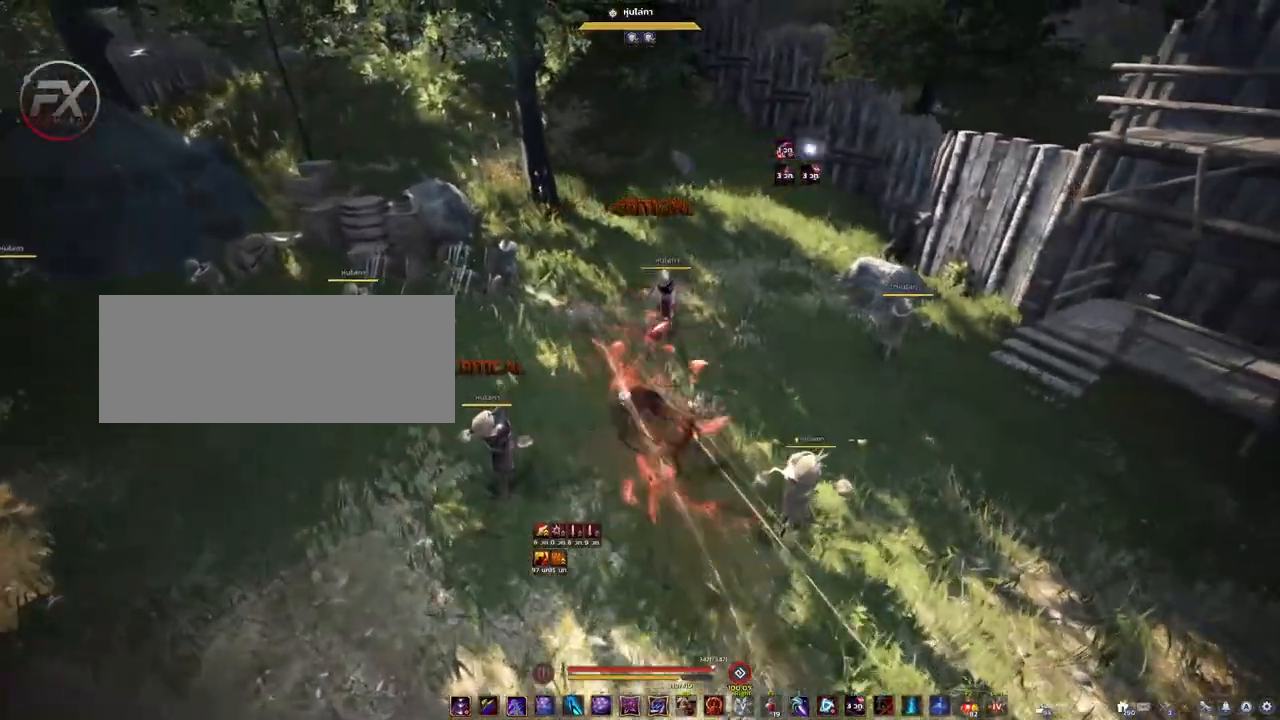
{"keys": [], "mouse": [], "events": [[117, "mouse_right", "up"]]}
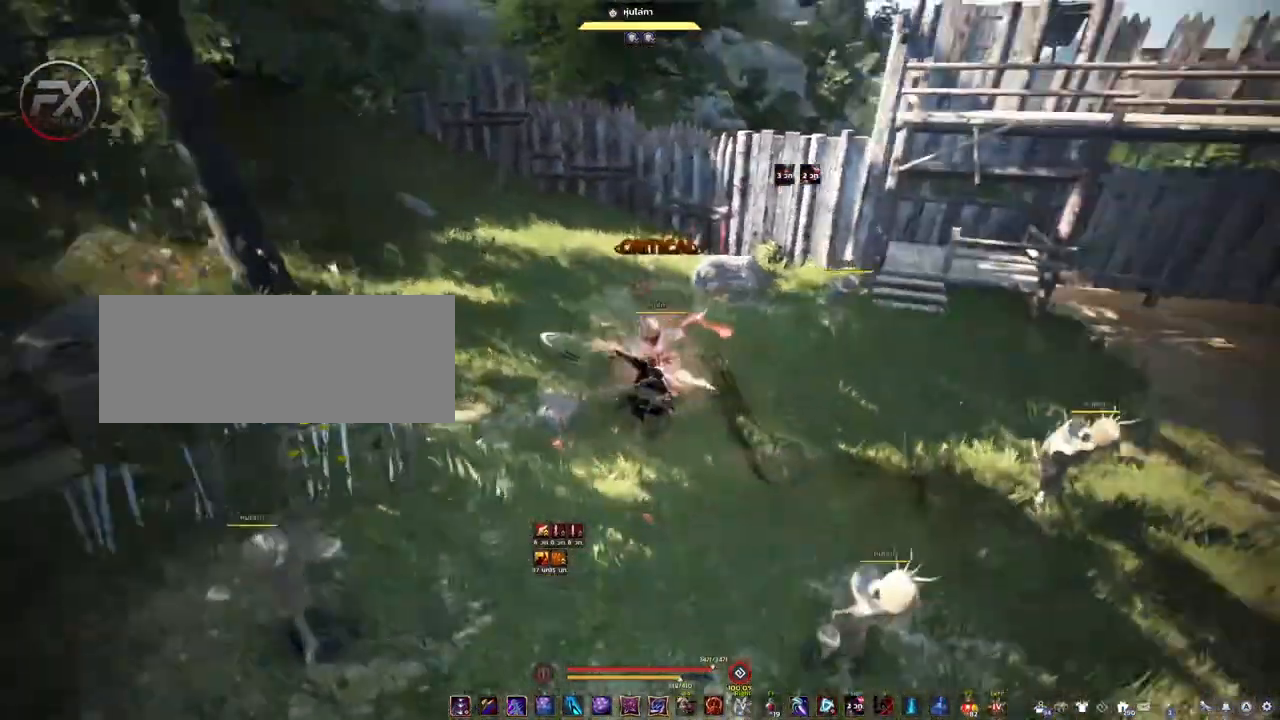
{"keys": [], "mouse": [], "events": [[183, "shift", "down"], [333, "s", "down"], [433, "s", "up"], [433, "shift", "up"]]}
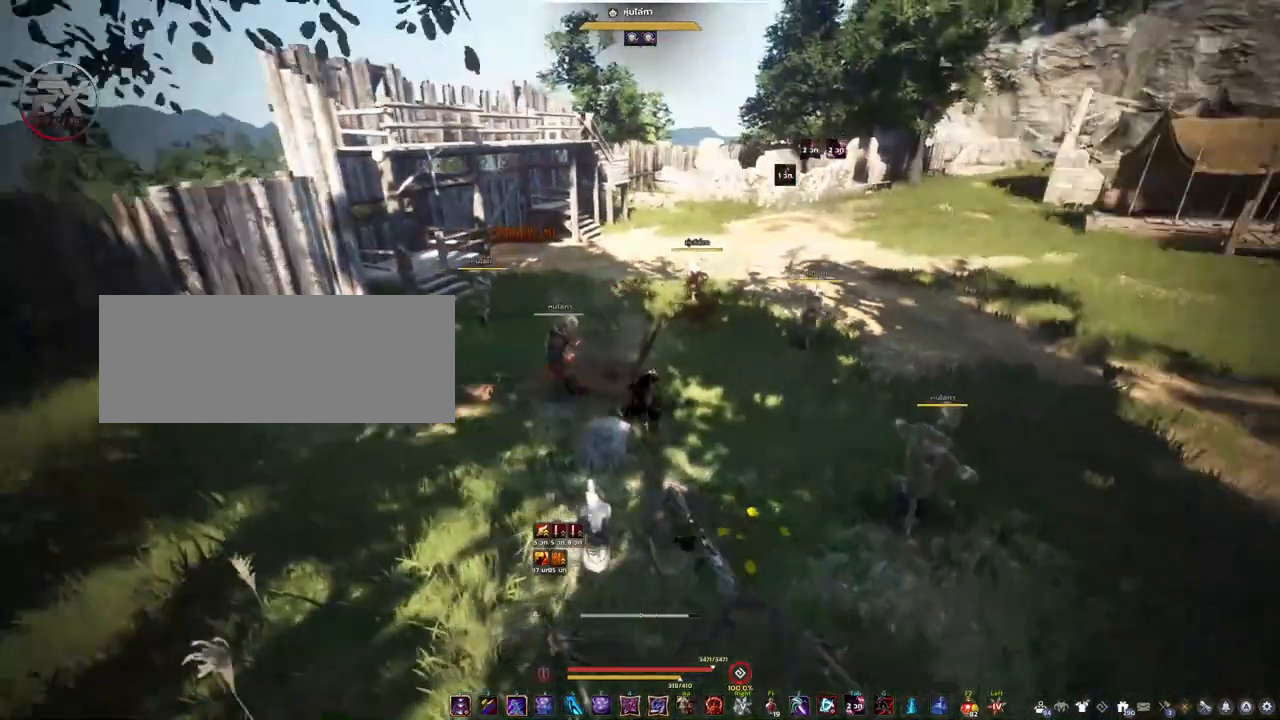
{"keys": ["s"], "mouse": [], "events": [[167, "s", "down"]]}
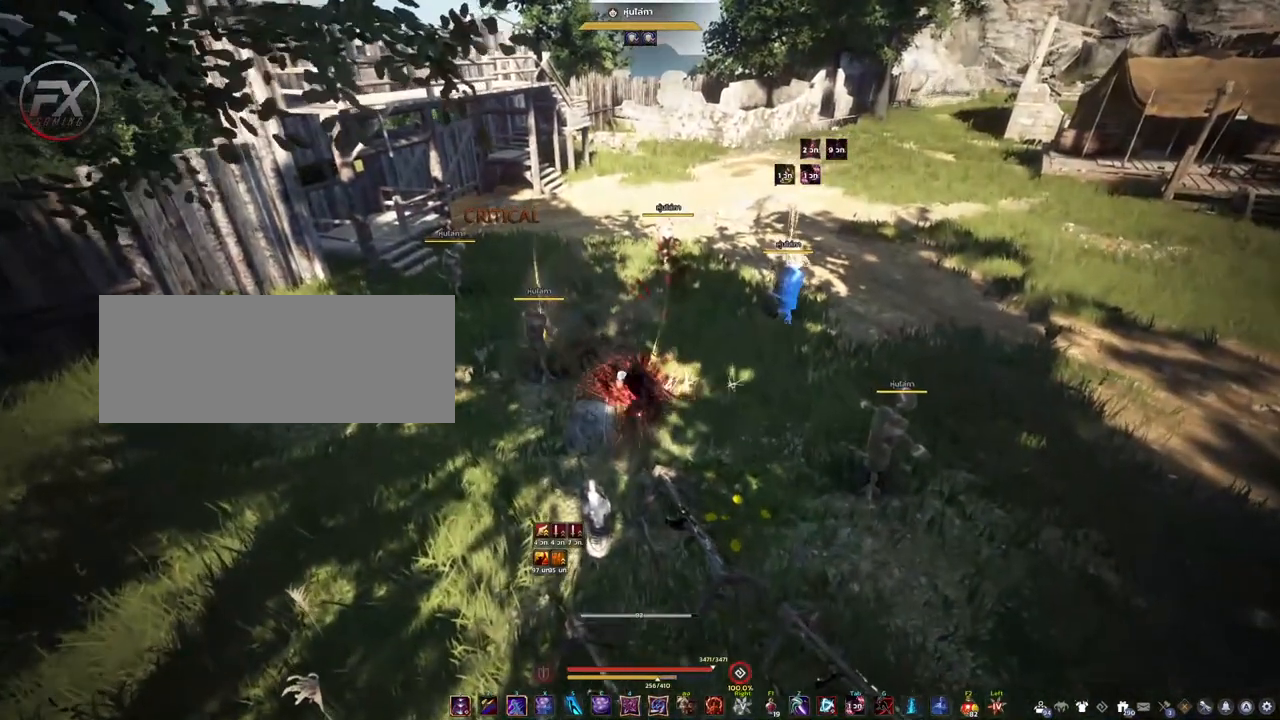
{"keys": [], "mouse": [], "events": [[17, "s", "up"]]}
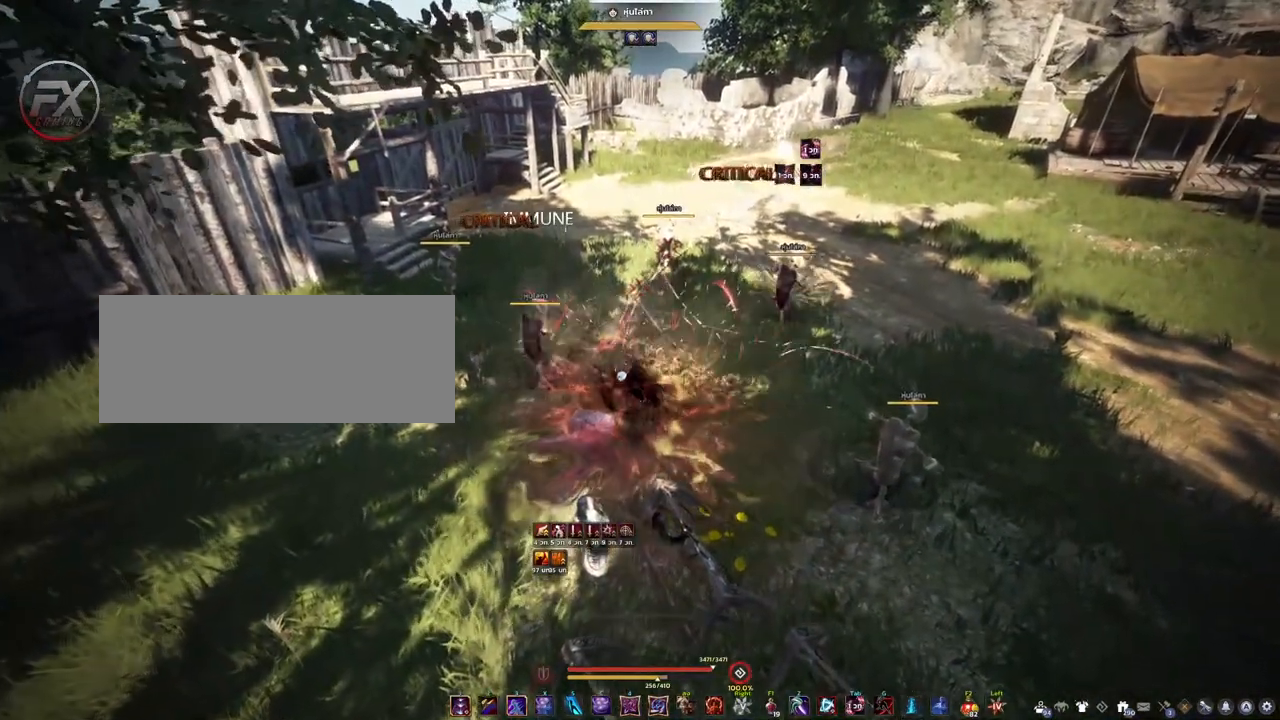
{"keys": [], "mouse": [], "events": []}
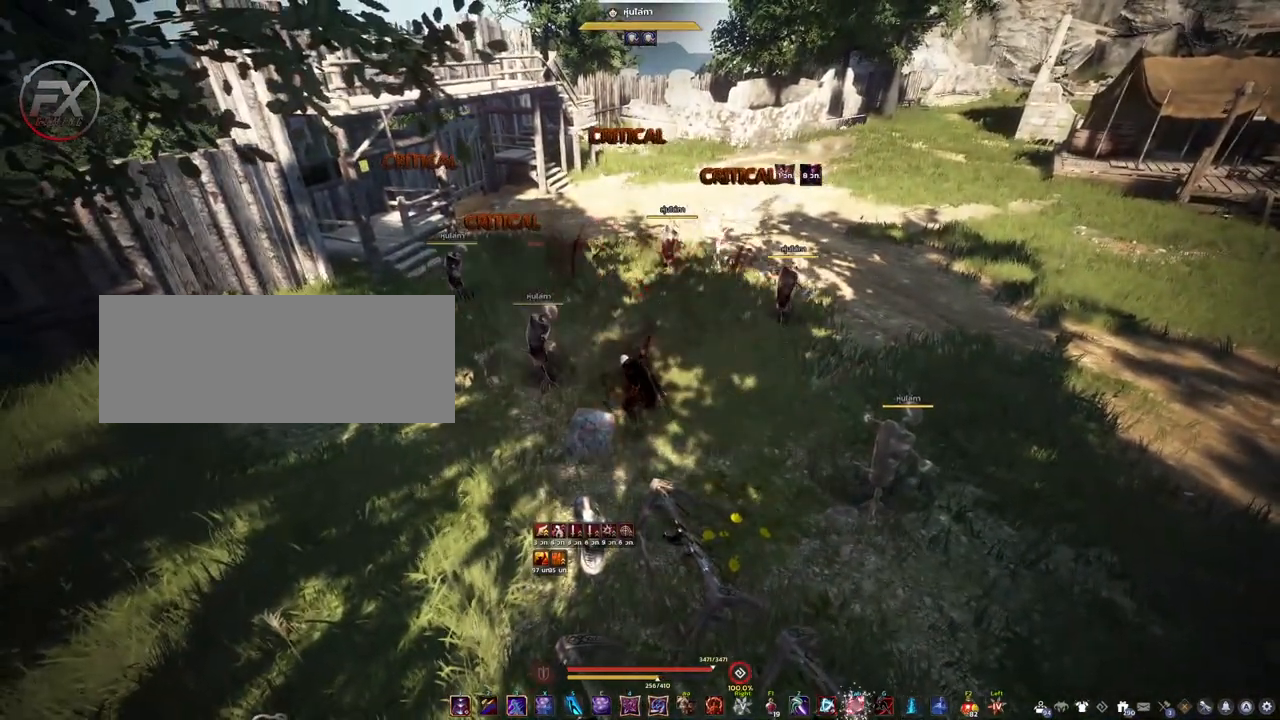
{"keys": ["shift"], "mouse": [], "events": [[83, "shift", "down"]]}
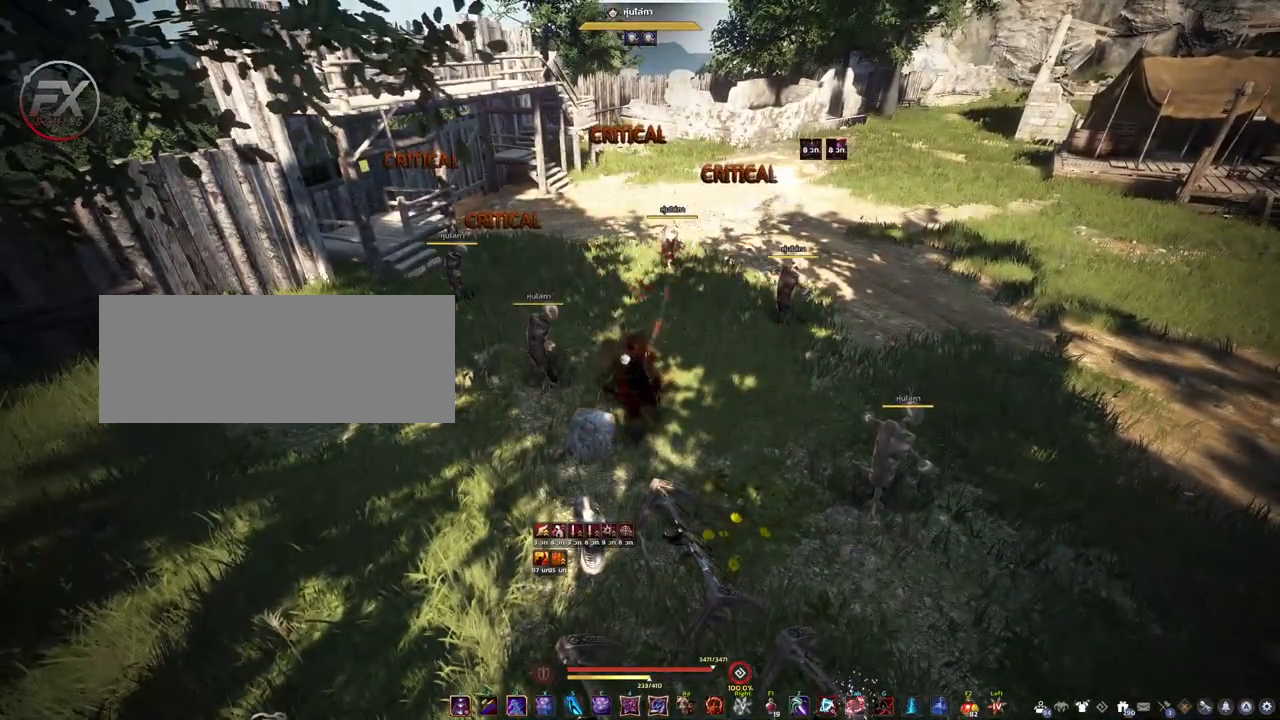
{"keys": [], "mouse": [], "events": [[100, "shift", "up"]]}
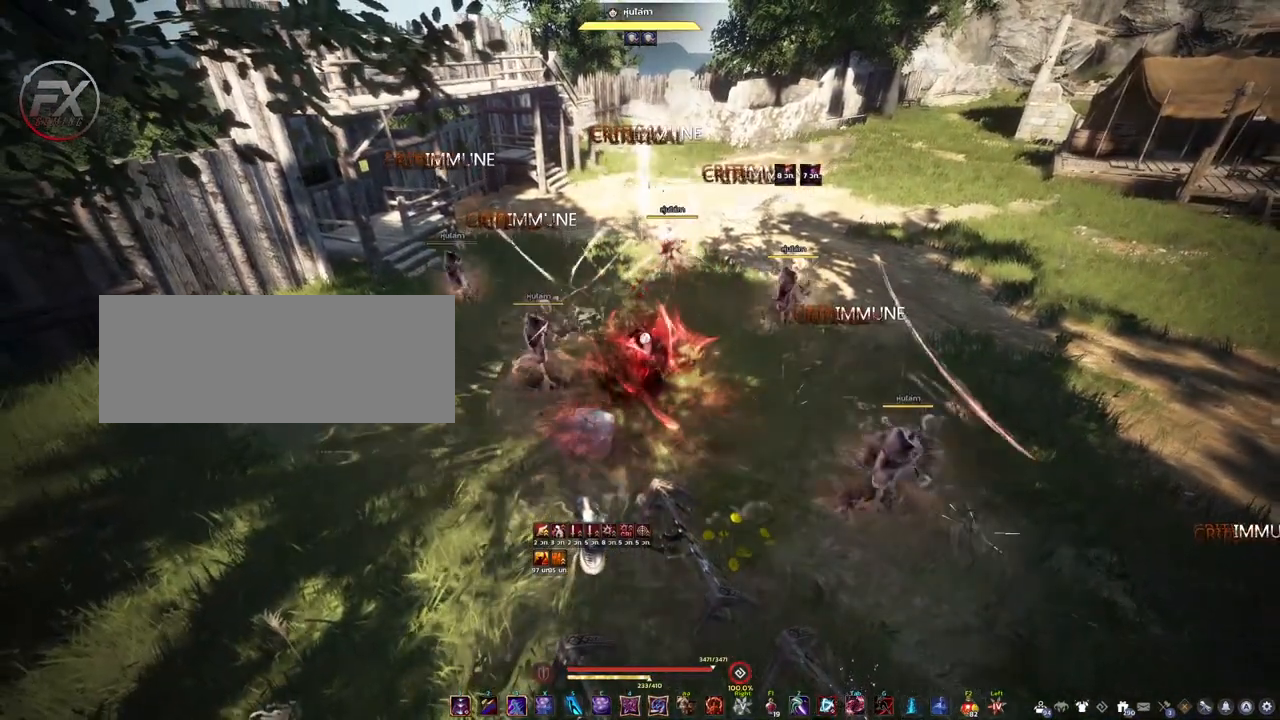
{"keys": [], "mouse": [], "events": []}
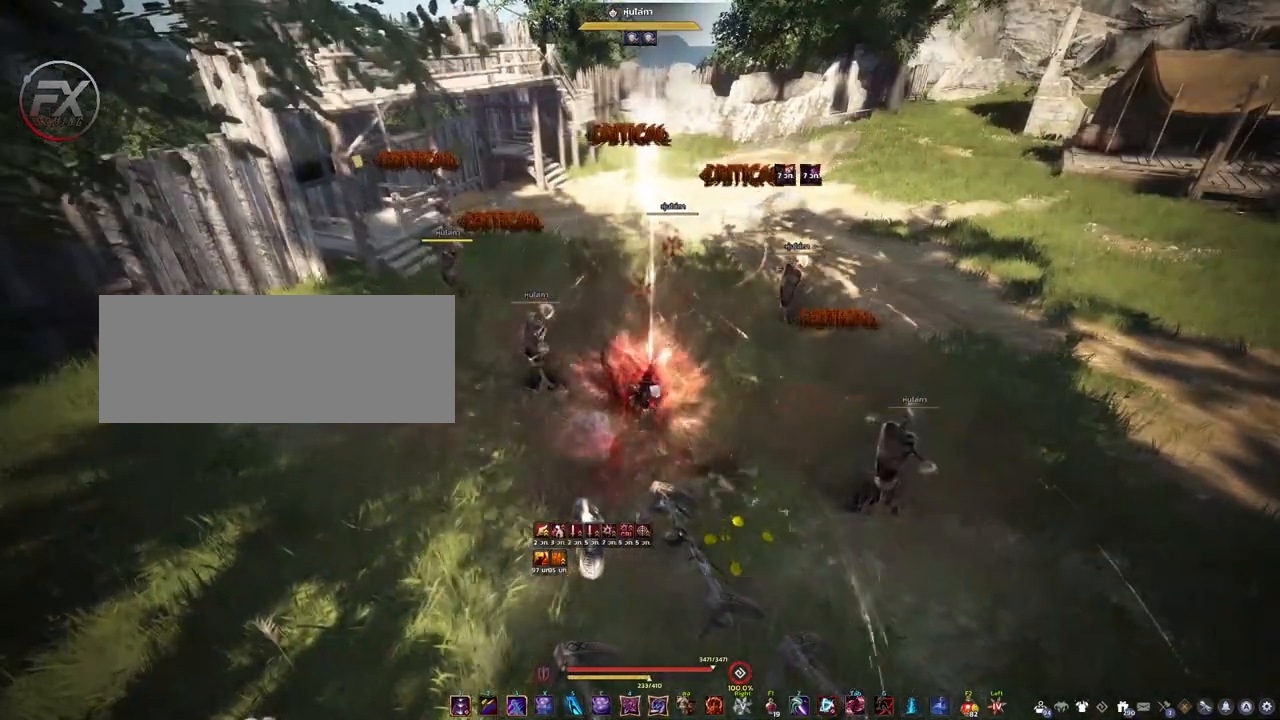
{"keys": ["space"], "mouse": [], "events": [[333, "space", "down"]]}